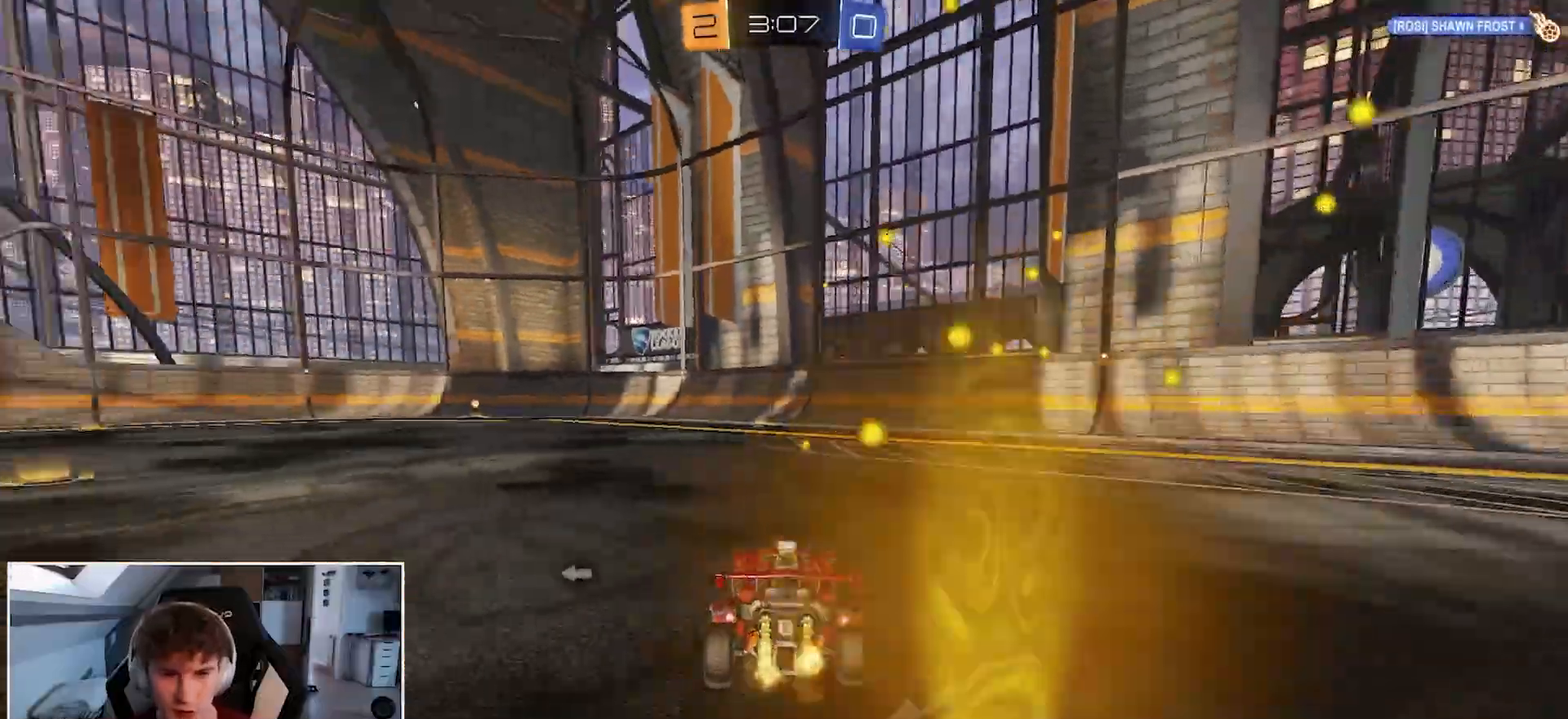
Gameplay with a controller (Xbox layout); each line is a JSON object with the inputs held at the frame after it. "events" lists button and stick changes between this image and that frame as [ms after this image, input, new state], when the widget could be followed in between.
{"buttons": ["B", "R1"], "left_stick": "center", "right_stick": "center", "events": [[233, "B", "down"], [233, "left_stick", "center"]]}
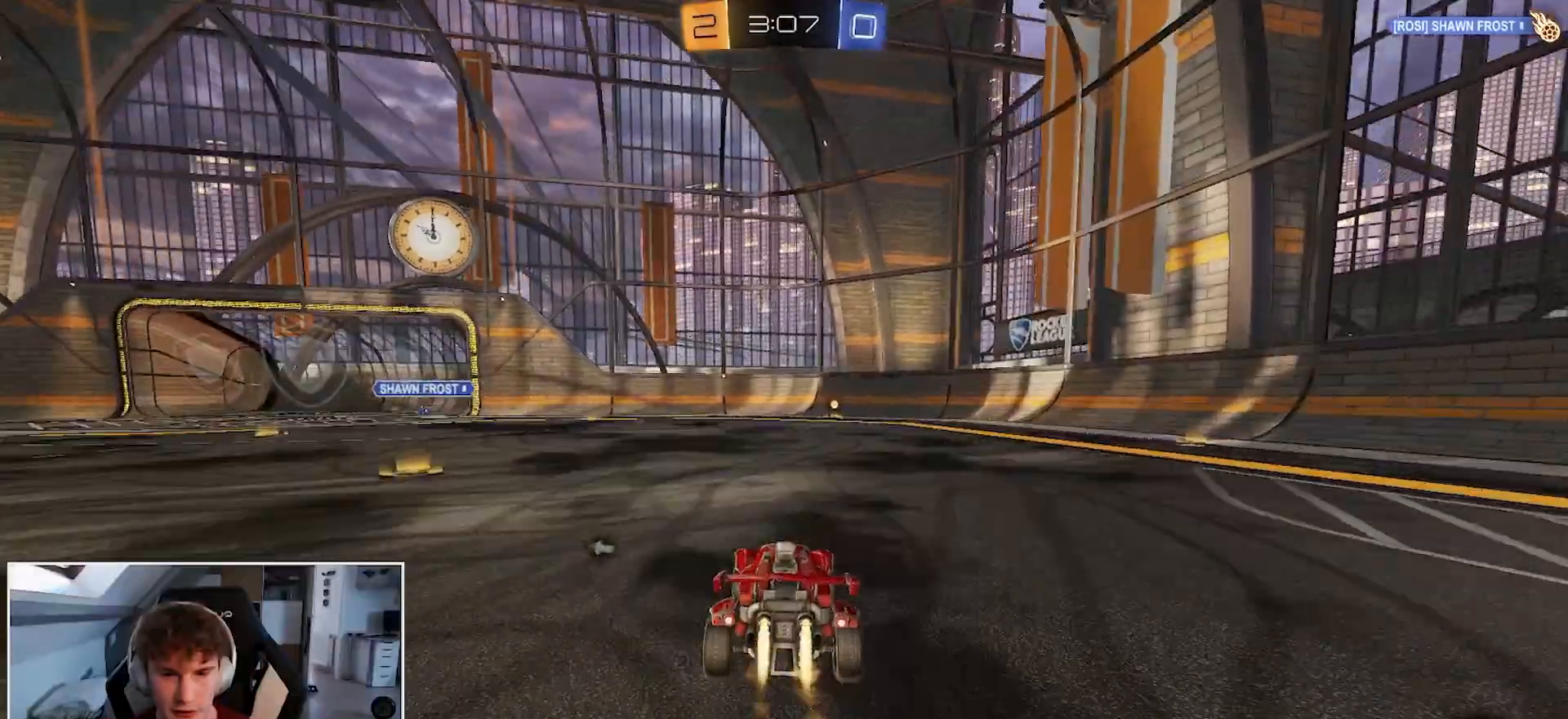
{"buttons": [], "left_stick": "center", "right_stick": "center", "events": [[100, "A", "down"], [150, "left_stick", "up"], [200, "A", "up"], [250, "A", "down"], [333, "B", "up"], [350, "A", "up"], [383, "R1", "up"], [433, "left_stick", "center"]]}
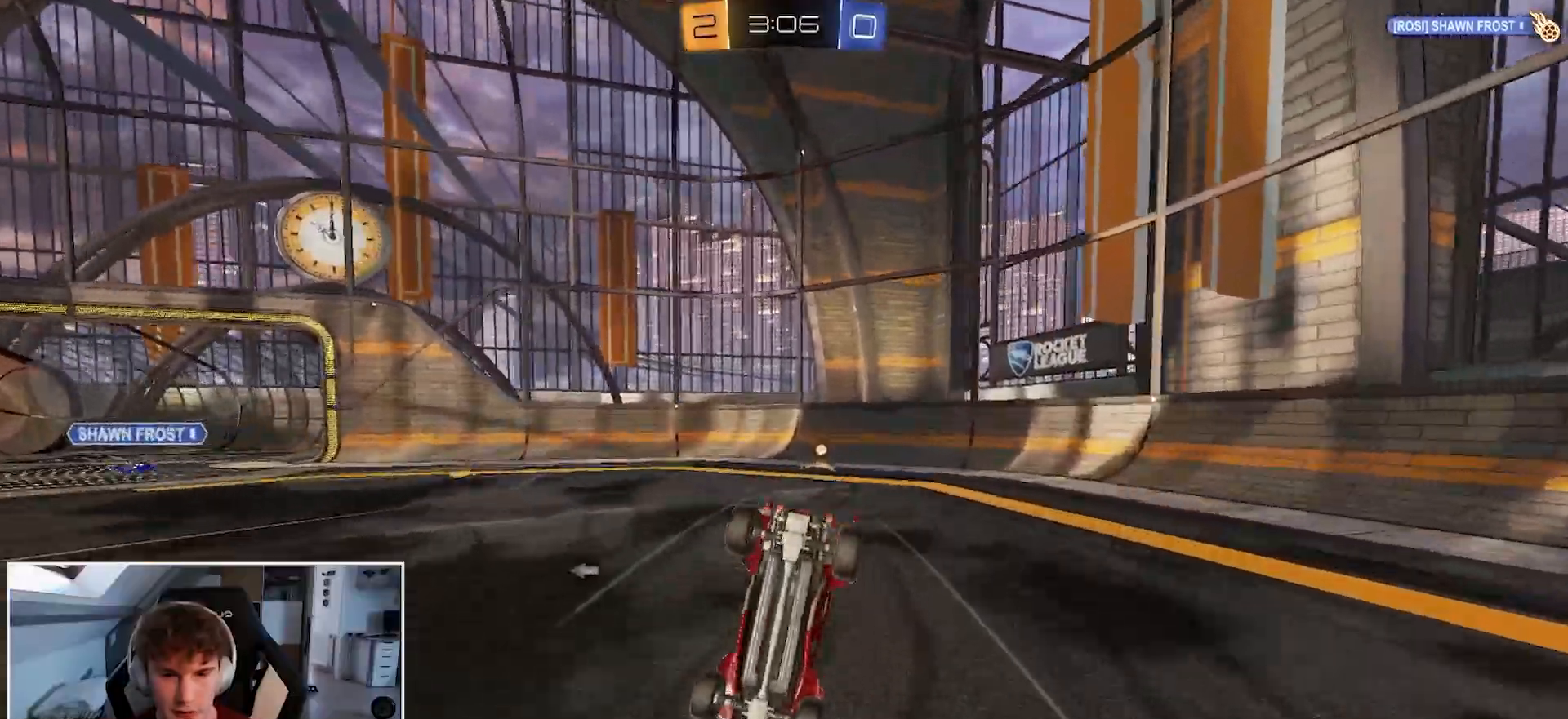
{"buttons": [], "left_stick": "center", "right_stick": "center", "events": [[183, "L3", "down"], [267, "L3", "up"]]}
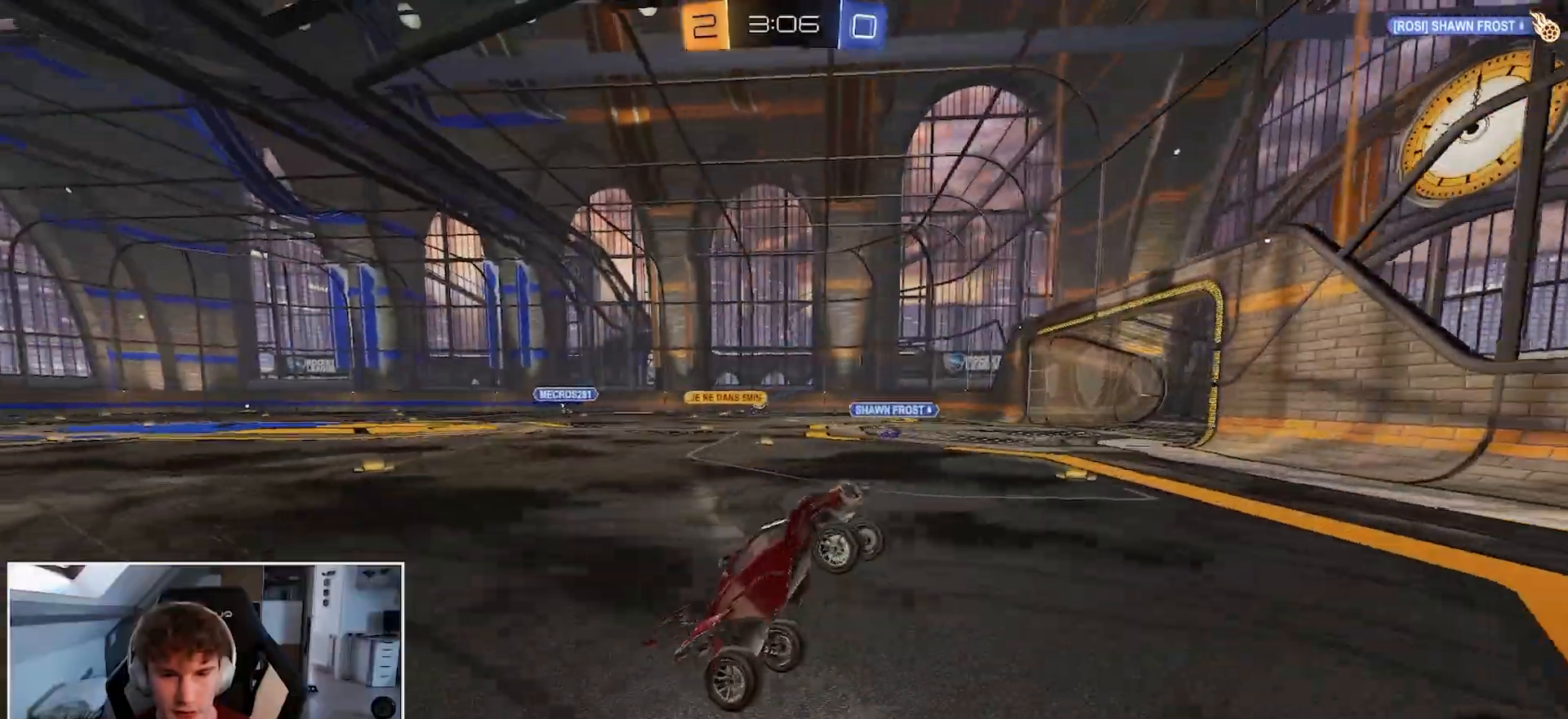
{"buttons": ["R1"], "left_stick": "left", "right_stick": "center", "events": [[33, "R1", "down"], [33, "left_stick", "left"]]}
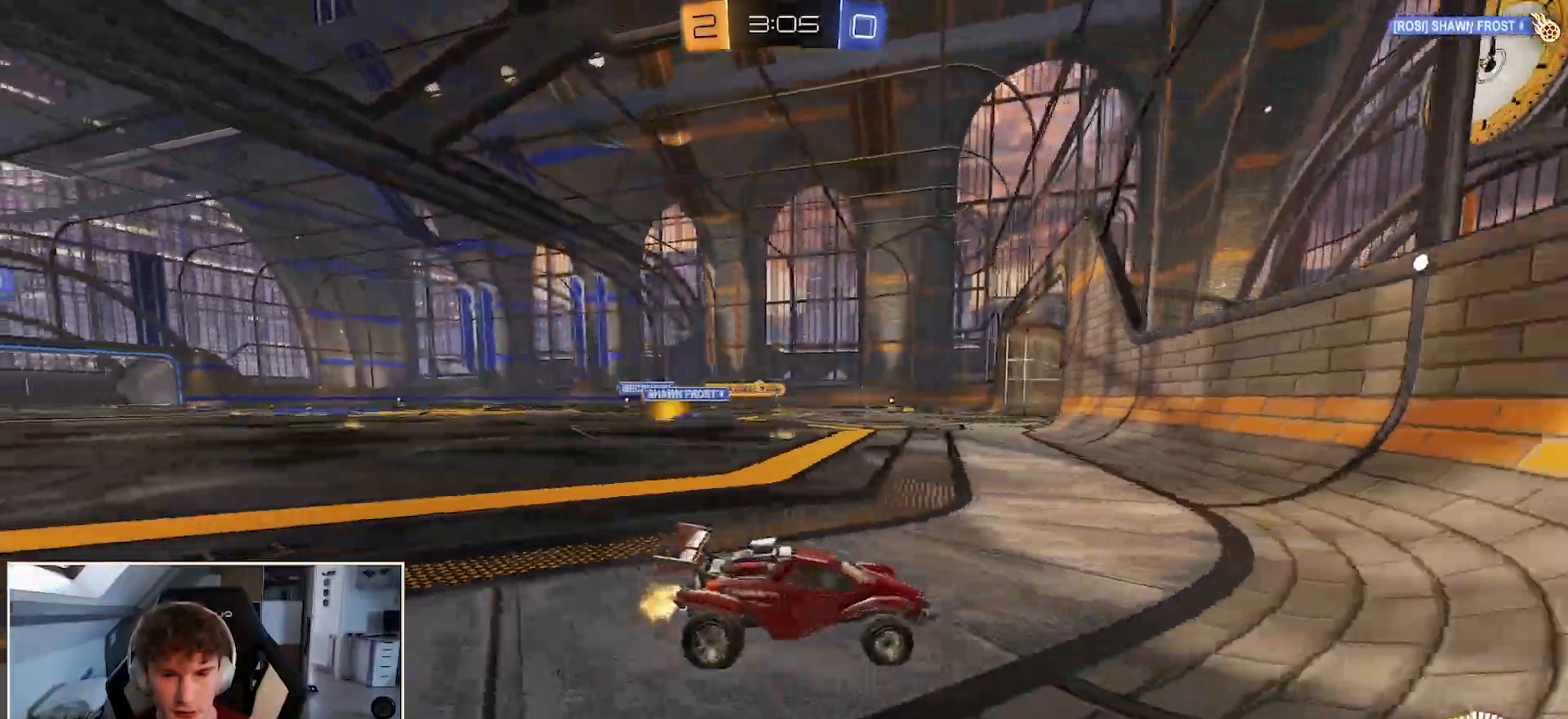
{"buttons": ["R1"], "left_stick": "left", "right_stick": "center", "events": []}
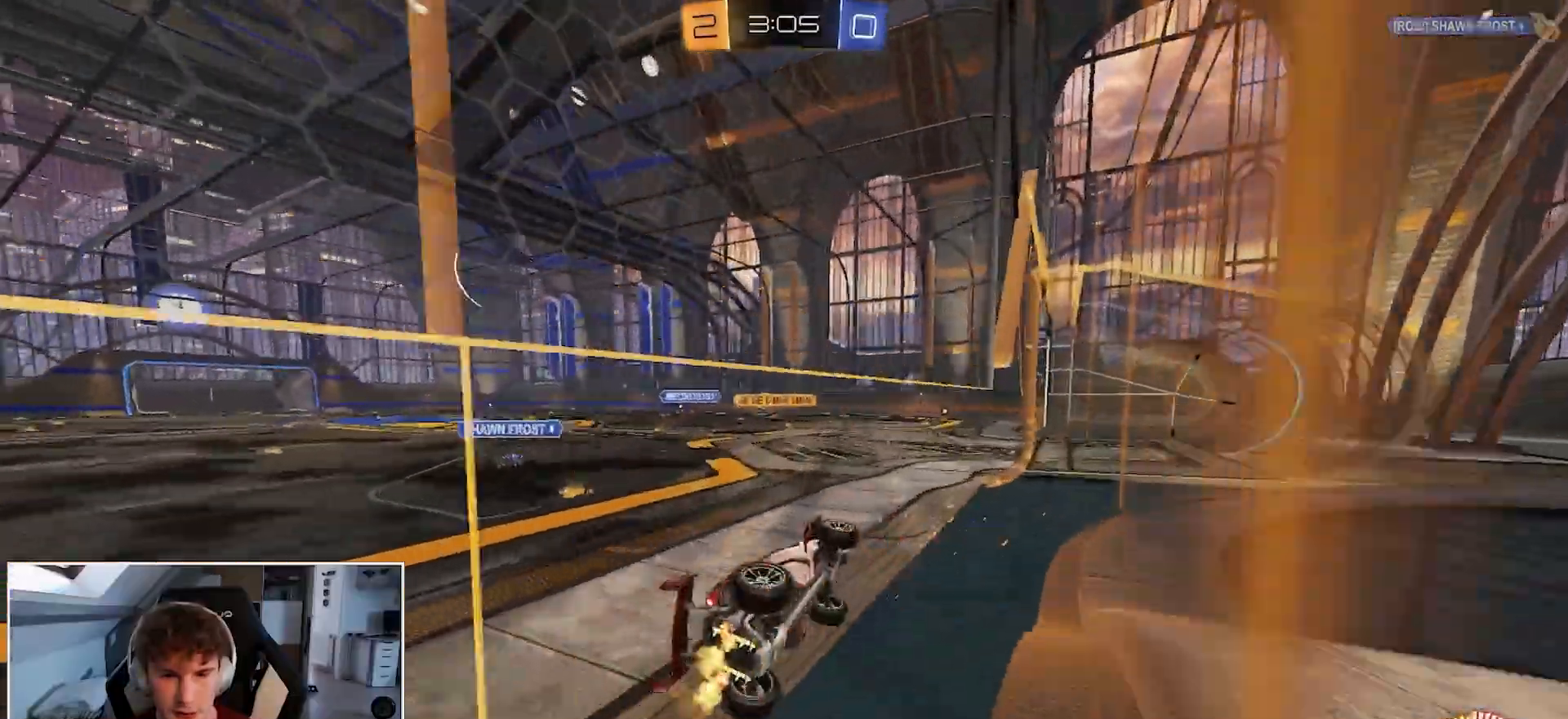
{"buttons": ["R1"], "left_stick": "left", "right_stick": "center", "events": [[233, "left_stick", "center"], [483, "left_stick", "left"]]}
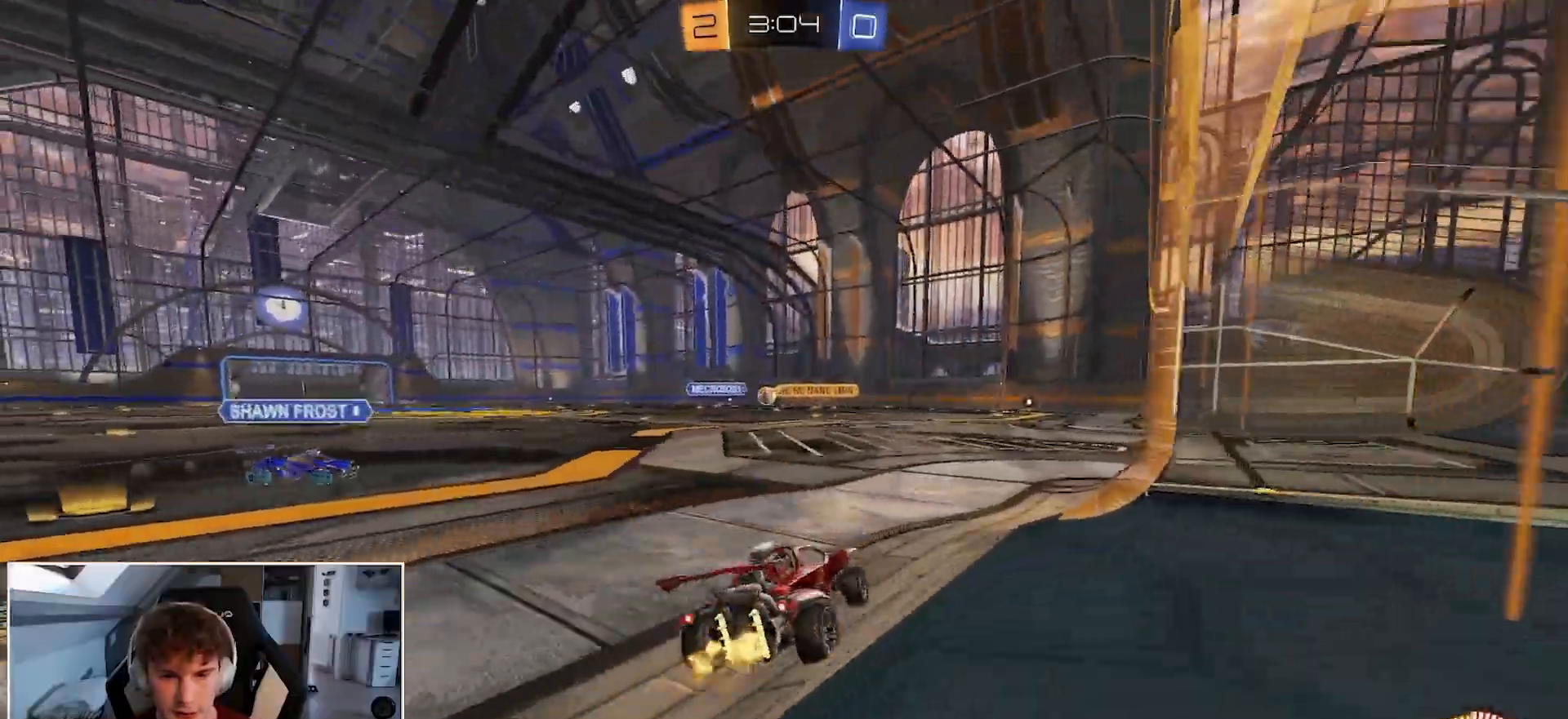
{"buttons": ["R1"], "left_stick": "right", "right_stick": "center", "events": [[67, "B", "down"], [167, "left_stick", "center"], [217, "left_stick", "right"], [267, "B", "up"]]}
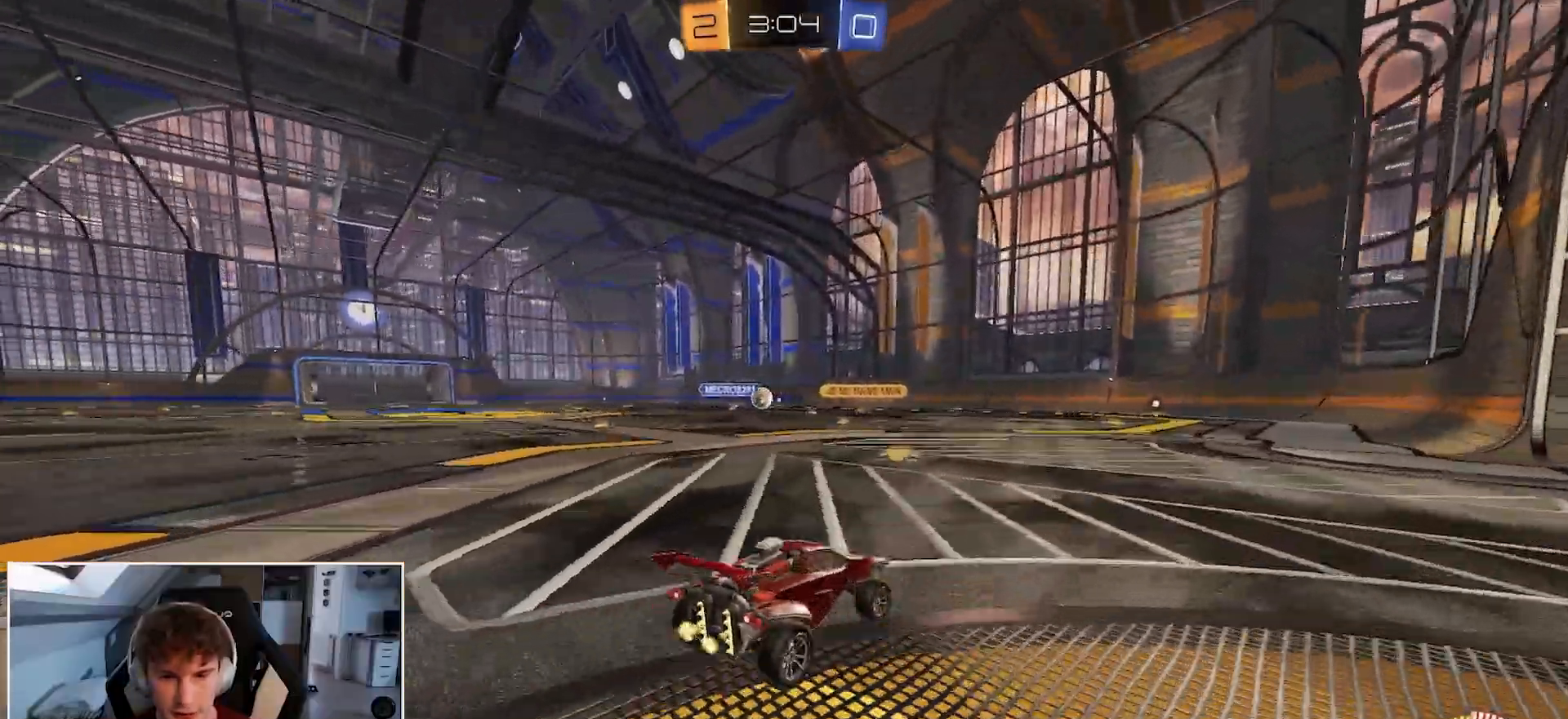
{"buttons": ["Y", "R1"], "left_stick": "right", "right_stick": "center", "events": [[467, "Y", "down"]]}
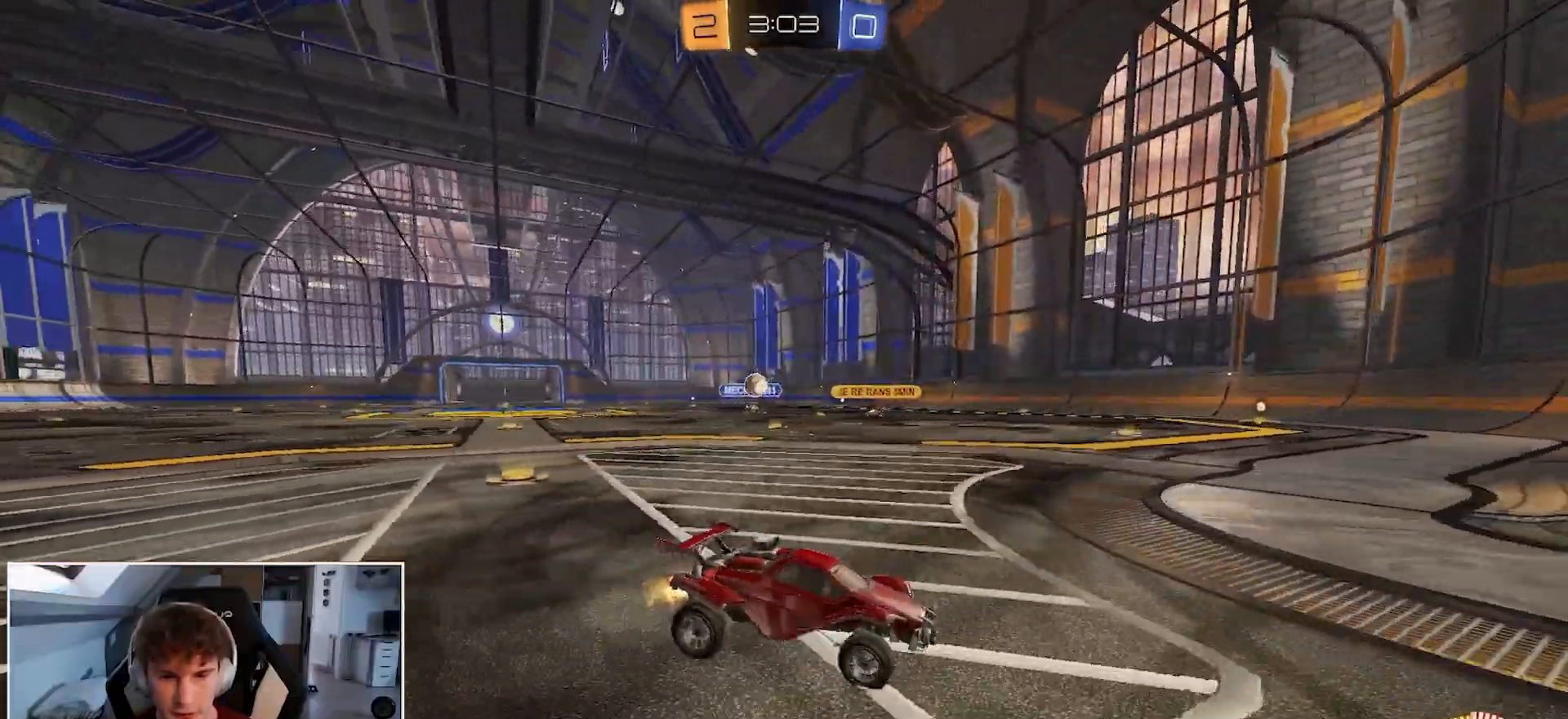
{"buttons": ["B", "R1"], "left_stick": "right", "right_stick": "center", "events": [[150, "Y", "up"], [383, "B", "down"]]}
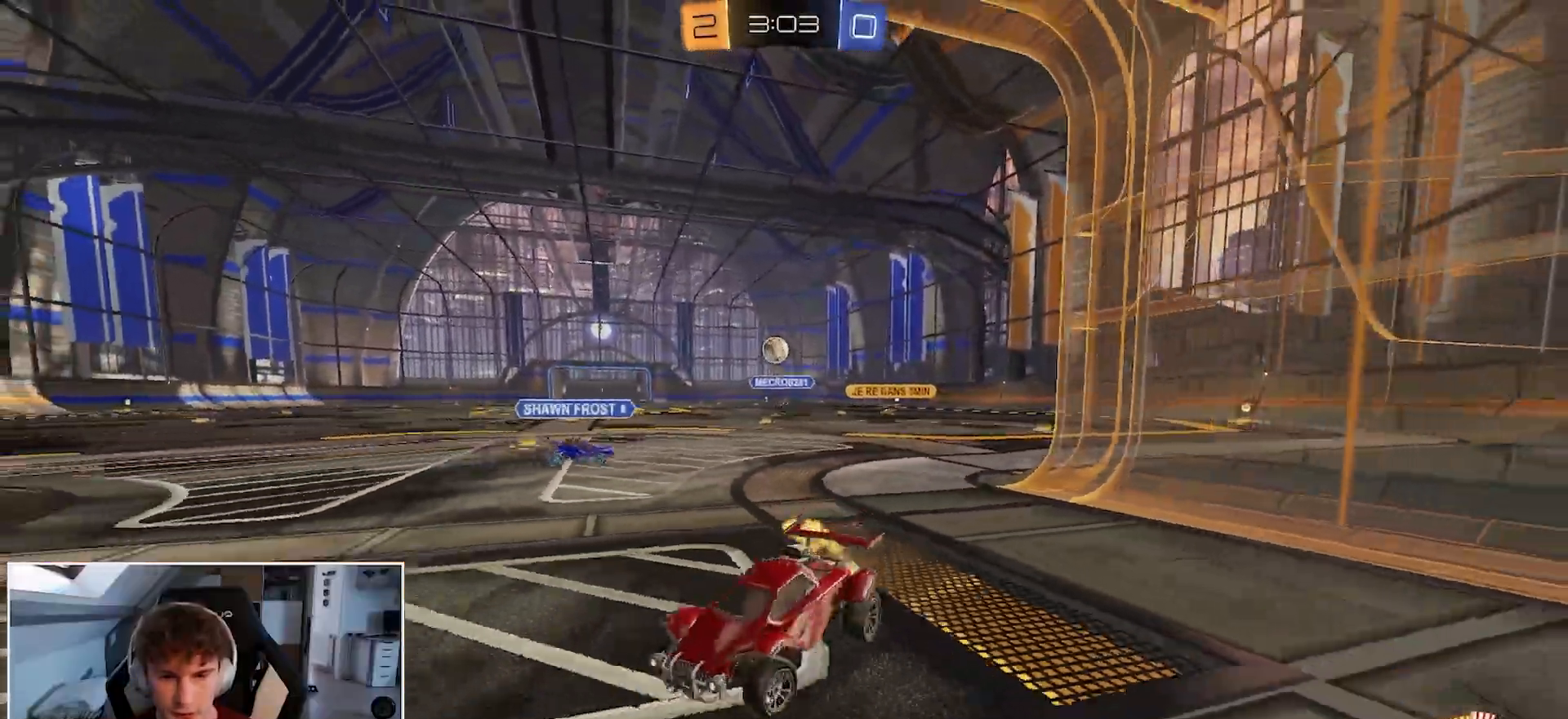
{"buttons": ["R1"], "left_stick": "right", "right_stick": "center", "events": [[67, "B", "up"], [150, "Y", "down"], [483, "Y", "up"]]}
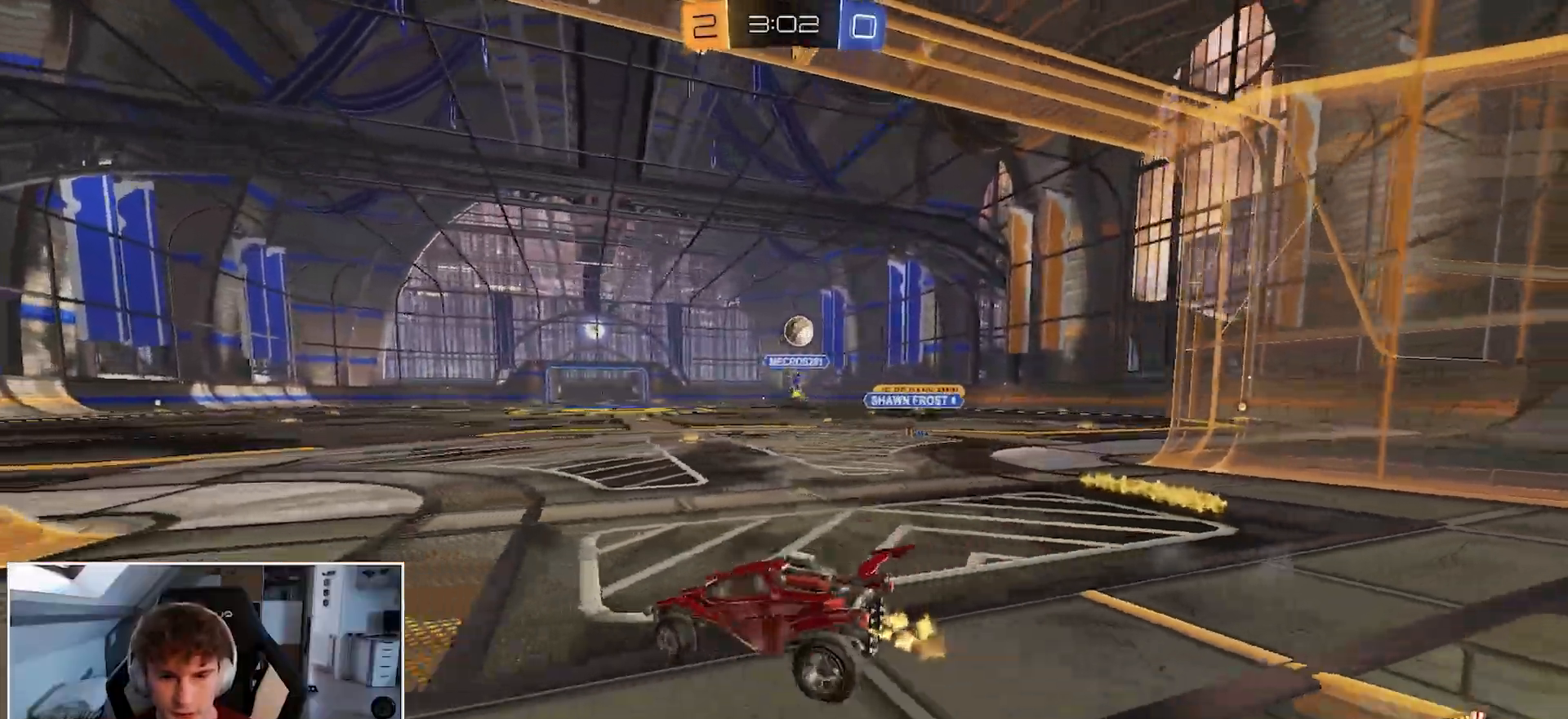
{"buttons": ["R1"], "left_stick": "center", "right_stick": "center", "events": [[483, "left_stick", "center"]]}
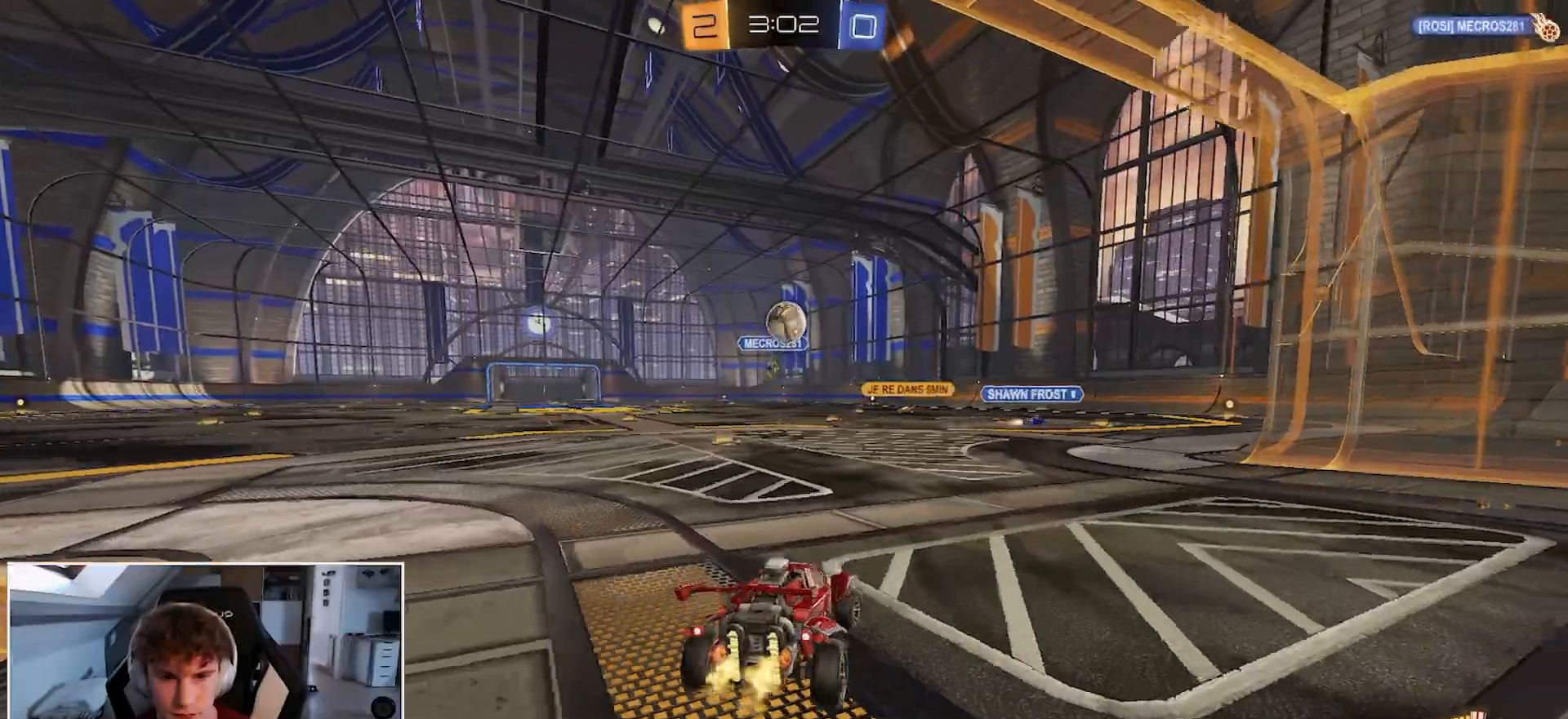
{"buttons": ["B", "R1"], "left_stick": "left", "right_stick": "center", "events": [[83, "left_stick", "left"], [200, "left_stick", "center"], [400, "B", "down"], [483, "left_stick", "left"]]}
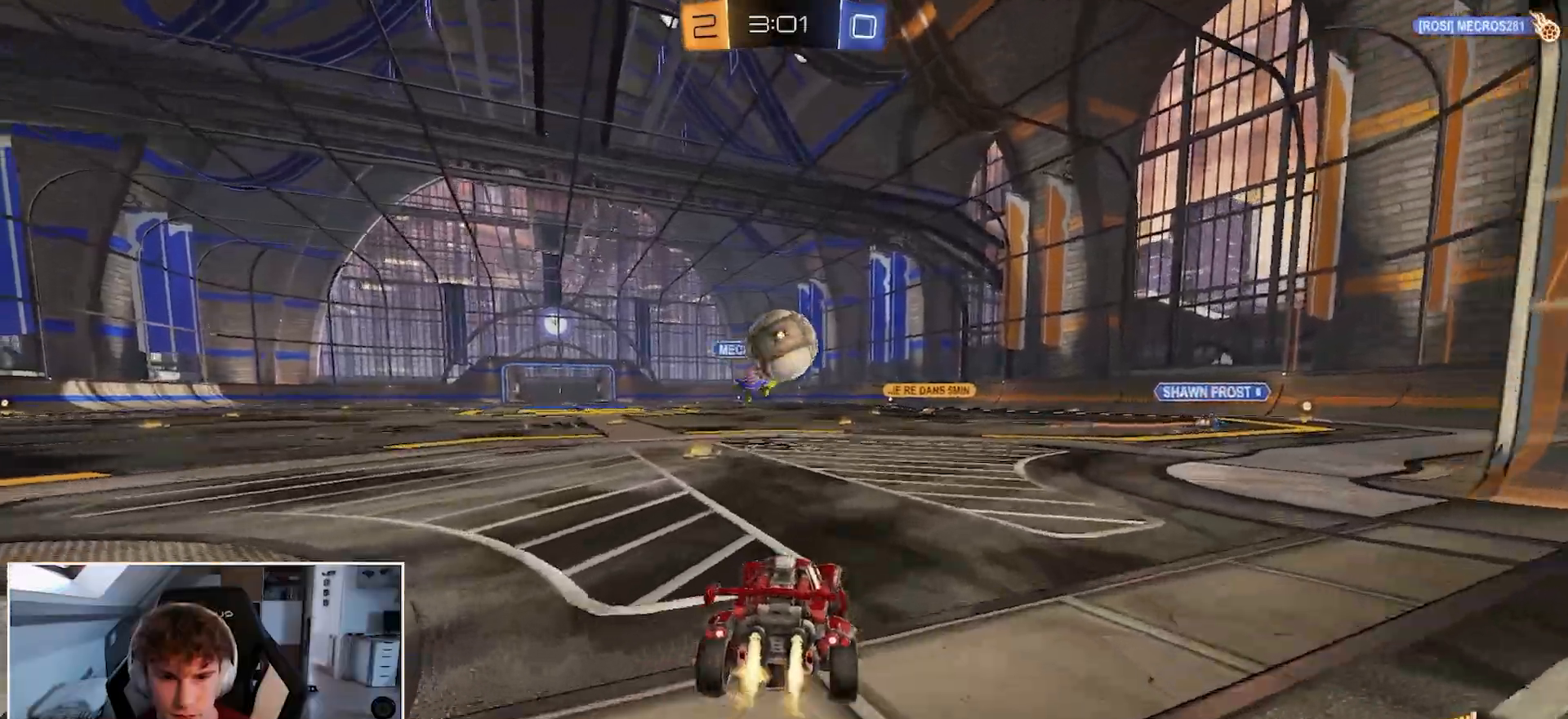
{"buttons": ["B", "R1", "R2"], "left_stick": "down", "right_stick": "center", "events": [[67, "left_stick", "center"], [100, "A", "down"], [200, "left_stick", "right"], [233, "A", "up"], [283, "A", "down"], [367, "R2", "down"], [417, "A", "up"], [433, "left_stick", "down"]]}
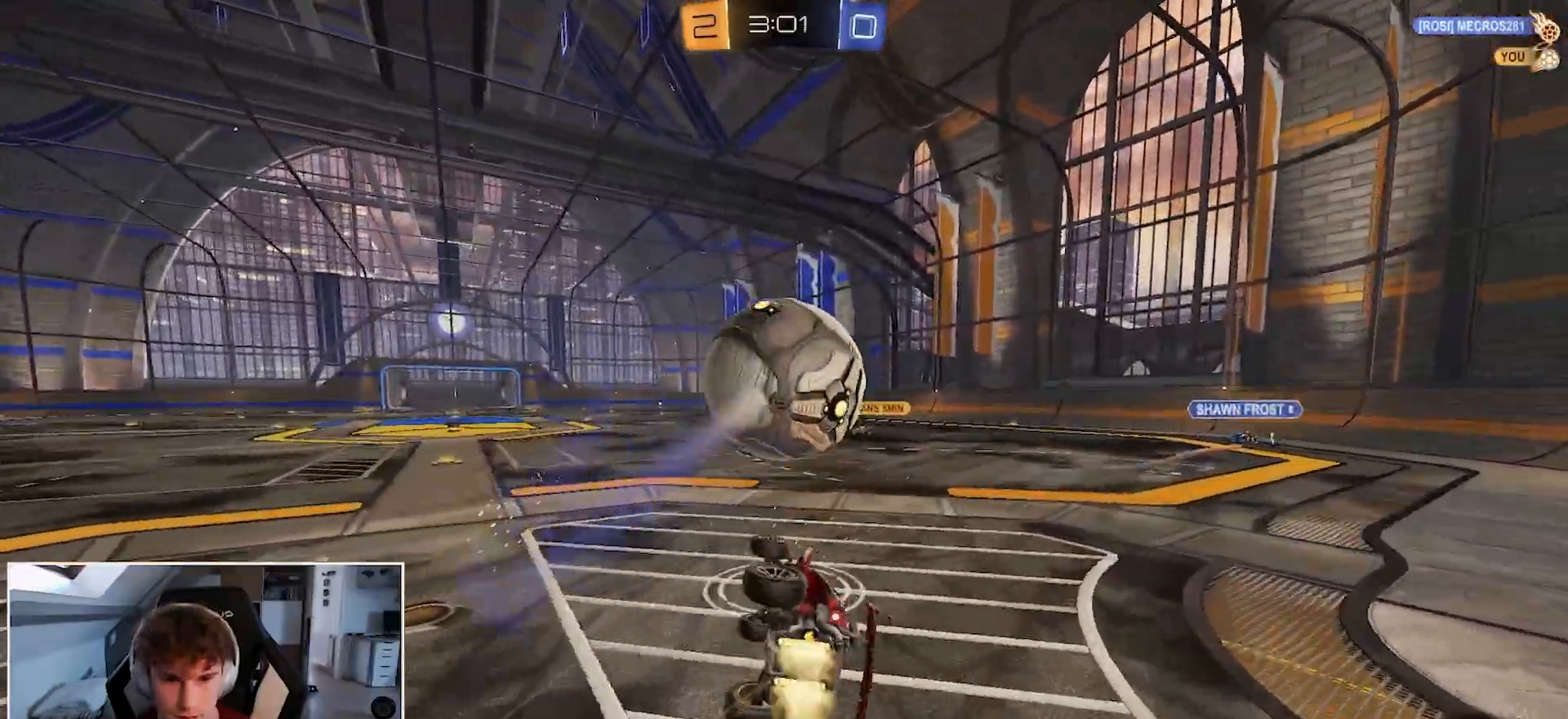
{"buttons": ["R1", "R2"], "left_stick": "up-right", "right_stick": "center", "events": [[83, "left_stick", "down-right"], [233, "B", "up"], [400, "left_stick", "up-right"]]}
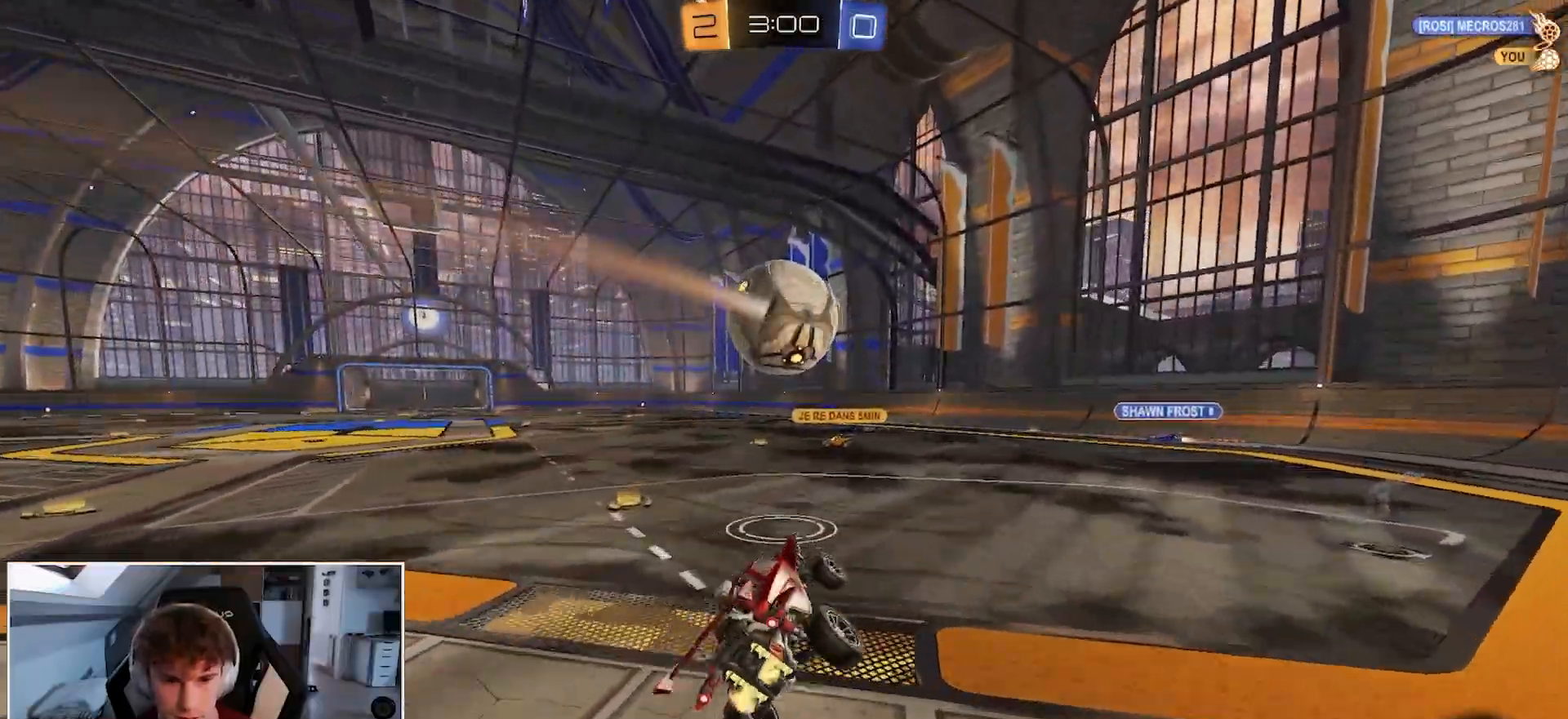
{"buttons": ["Y", "R1"], "left_stick": "up-right", "right_stick": "center", "events": [[33, "R2", "up"], [467, "Y", "down"]]}
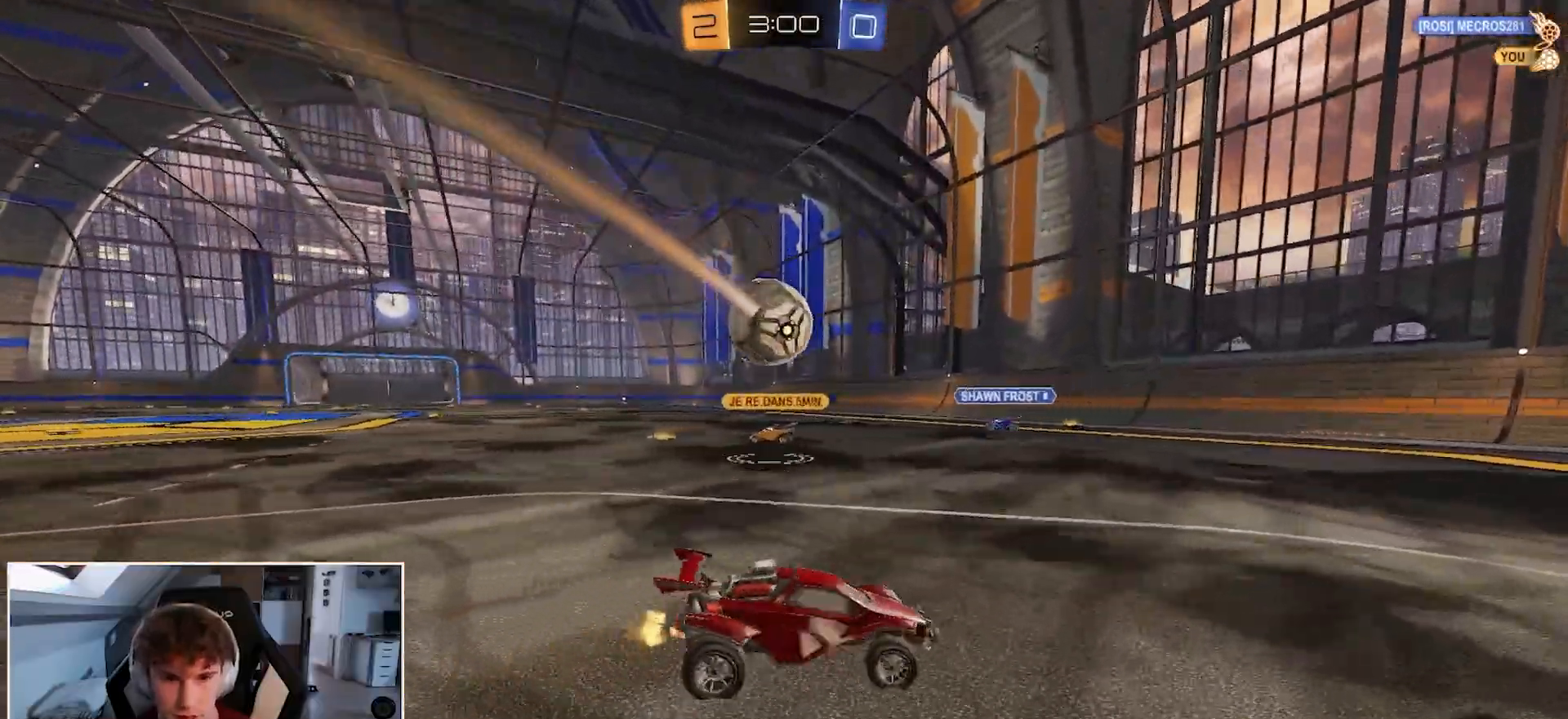
{"buttons": ["R1"], "left_stick": "up-right", "right_stick": "center", "events": [[67, "Y", "up"]]}
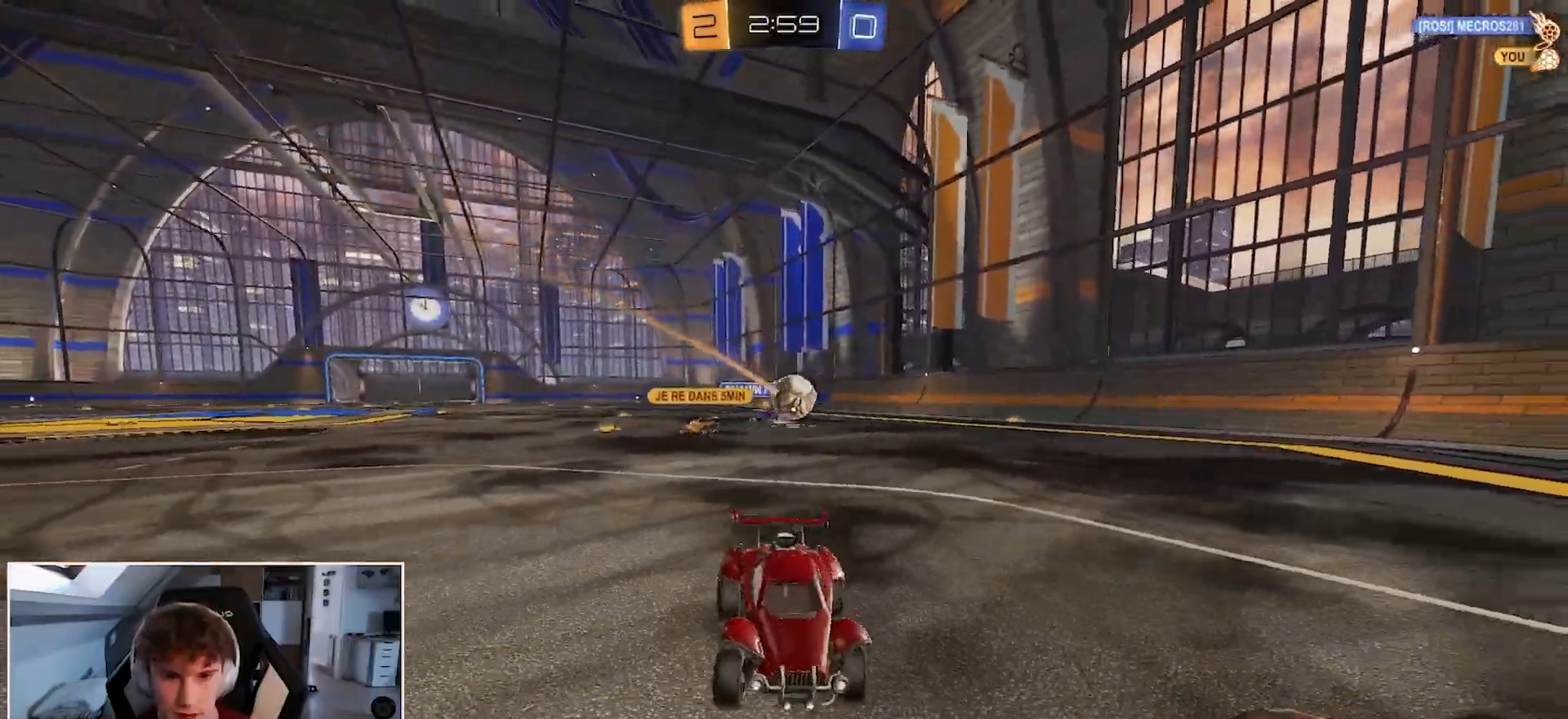
{"buttons": ["R1"], "left_stick": "left", "right_stick": "center", "events": [[167, "left_stick", "left"], [250, "Y", "down"], [367, "Y", "up"]]}
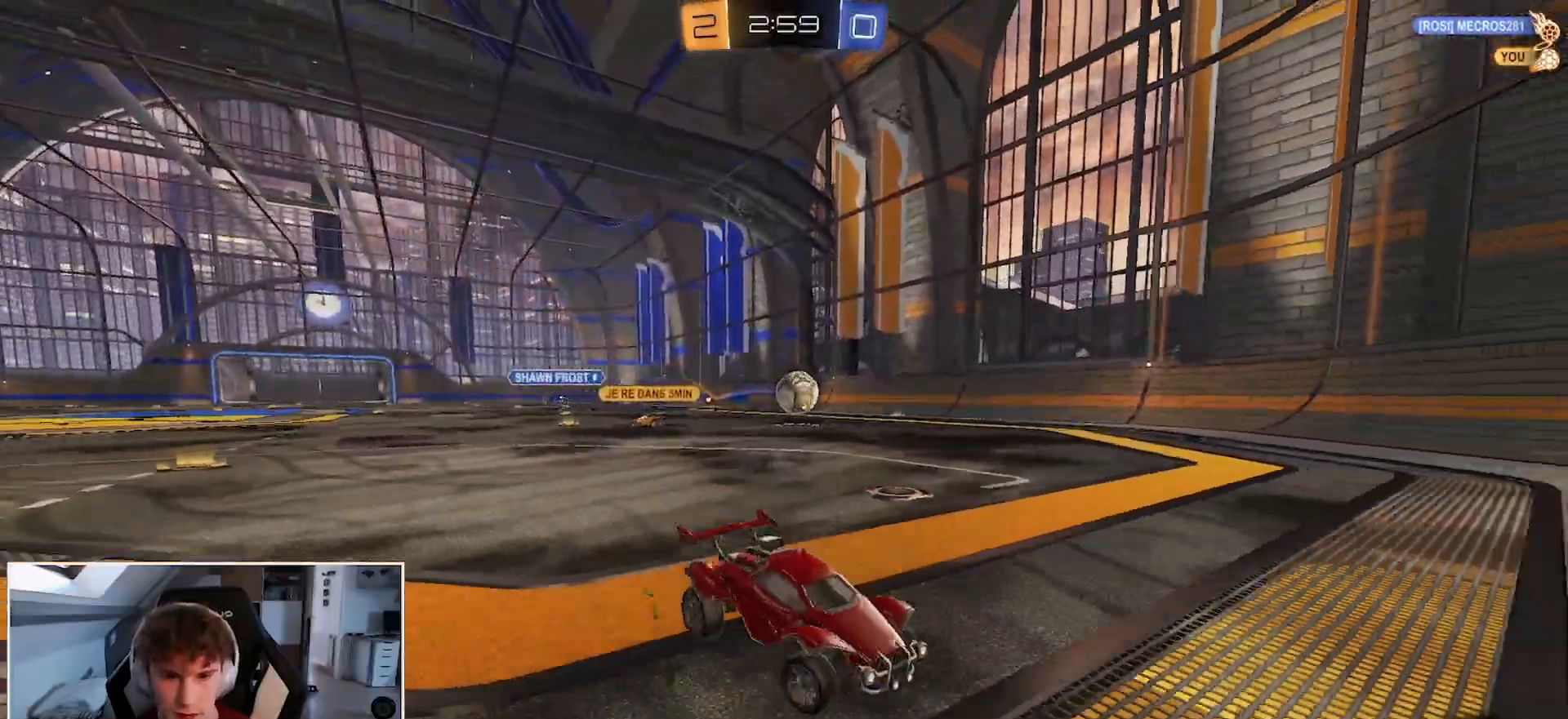
{"buttons": ["B", "R1"], "left_stick": "left", "right_stick": "center", "events": [[467, "B", "down"]]}
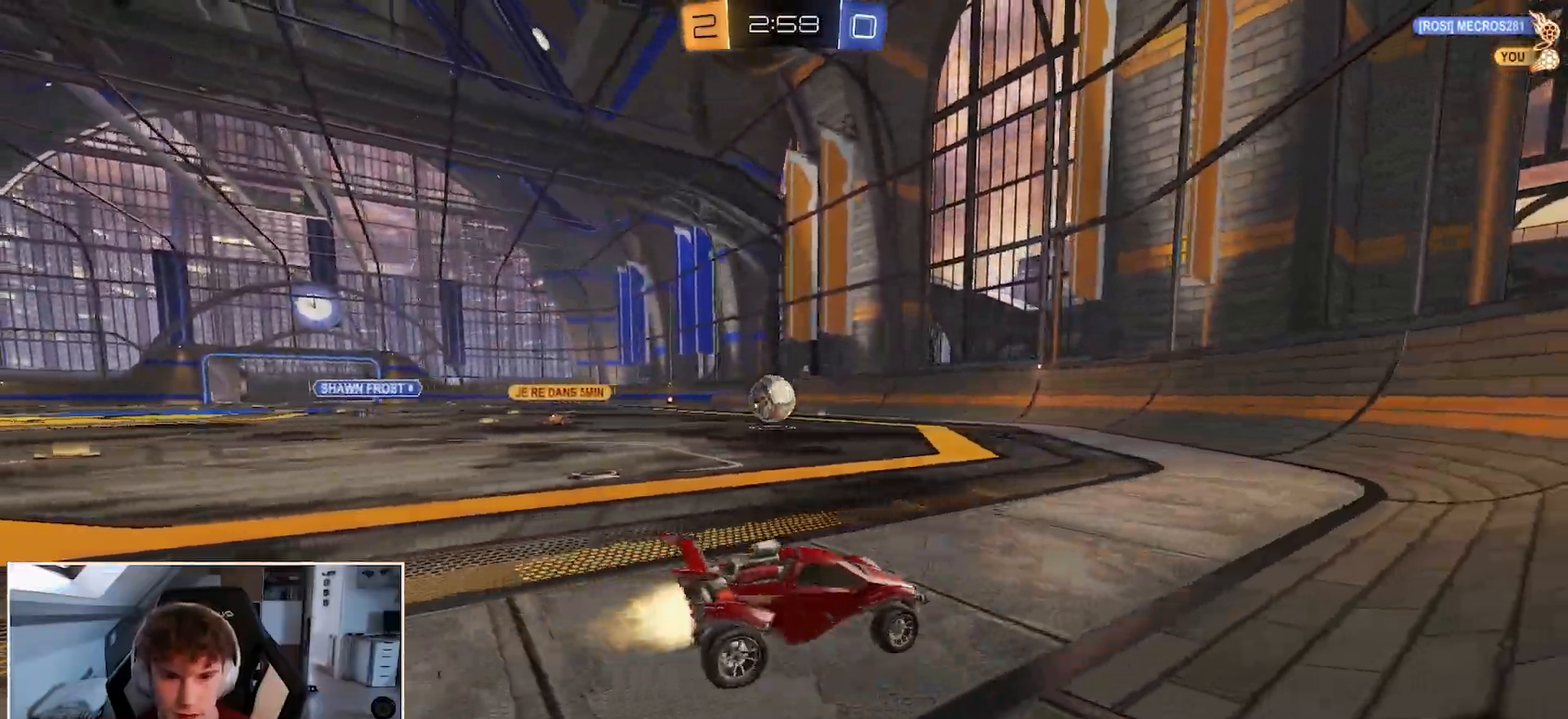
{"buttons": ["B", "R1"], "left_stick": "center", "right_stick": "center", "events": [[400, "left_stick", "center"]]}
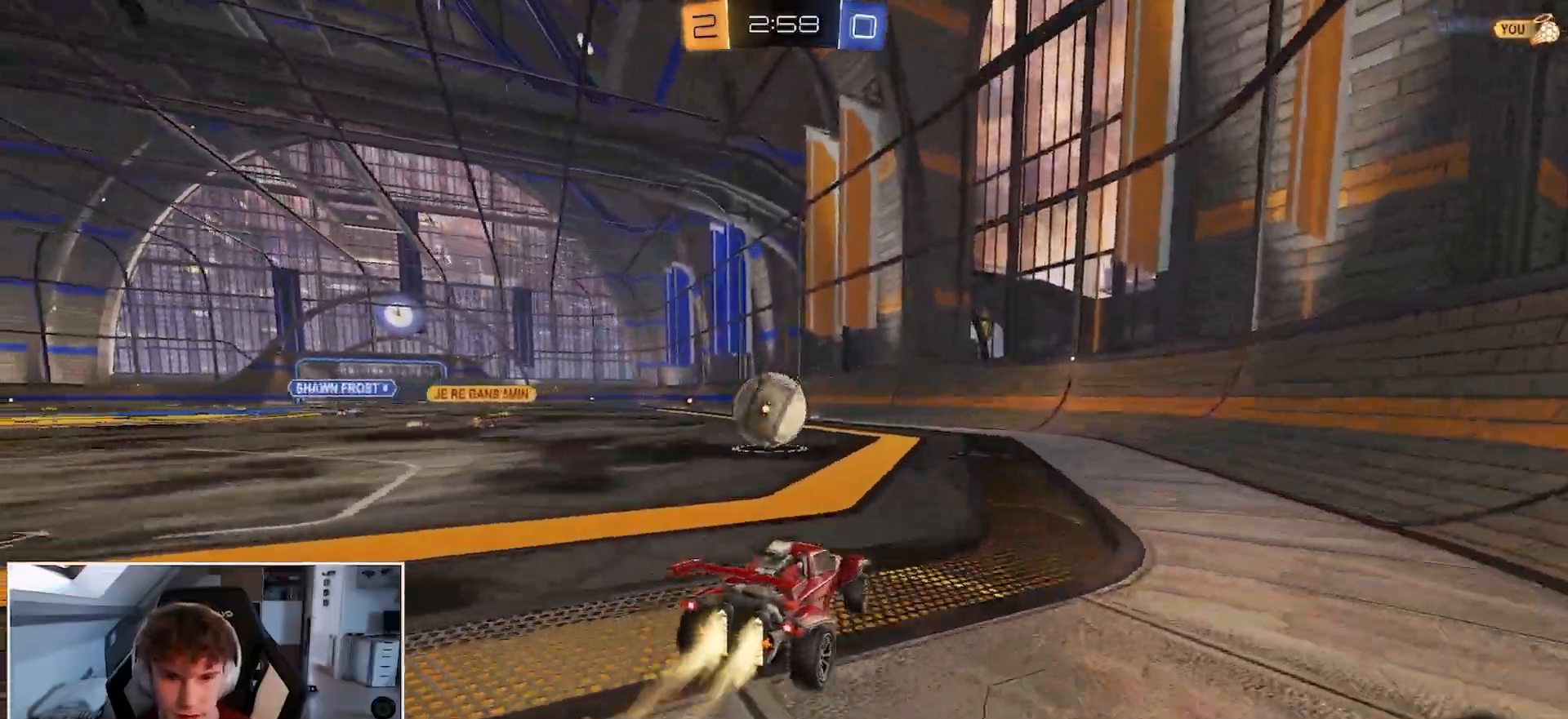
{"buttons": ["B", "R1"], "left_stick": "center", "right_stick": "center", "events": [[50, "left_stick", "left"], [167, "left_stick", "center"], [217, "left_stick", "left"], [400, "left_stick", "center"]]}
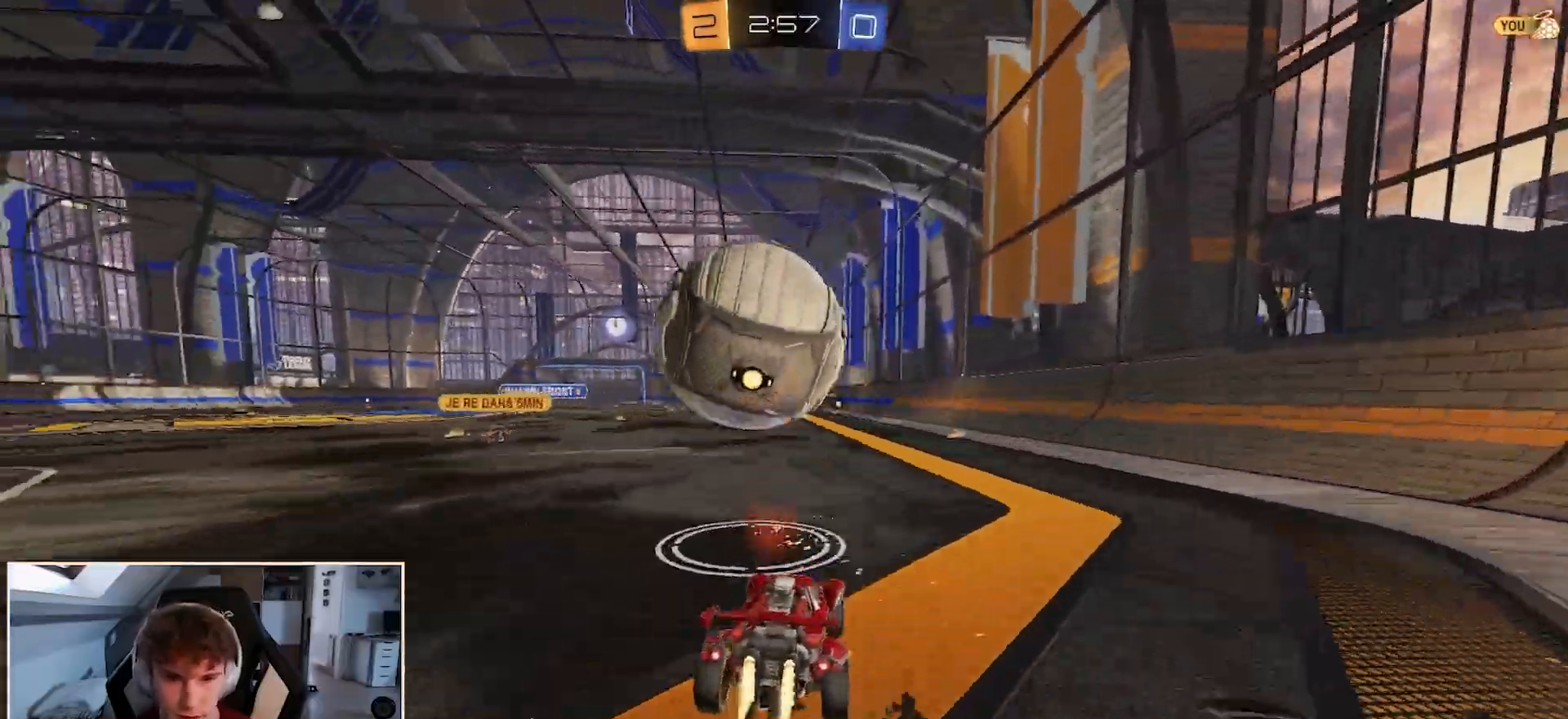
{"buttons": ["L3"], "left_stick": "center", "right_stick": "center", "events": [[83, "A", "down"], [117, "left_stick", "up"], [167, "A", "up"], [217, "A", "down"], [350, "A", "up"], [350, "B", "up"], [383, "R1", "up"], [383, "left_stick", "center"], [450, "L3", "down"]]}
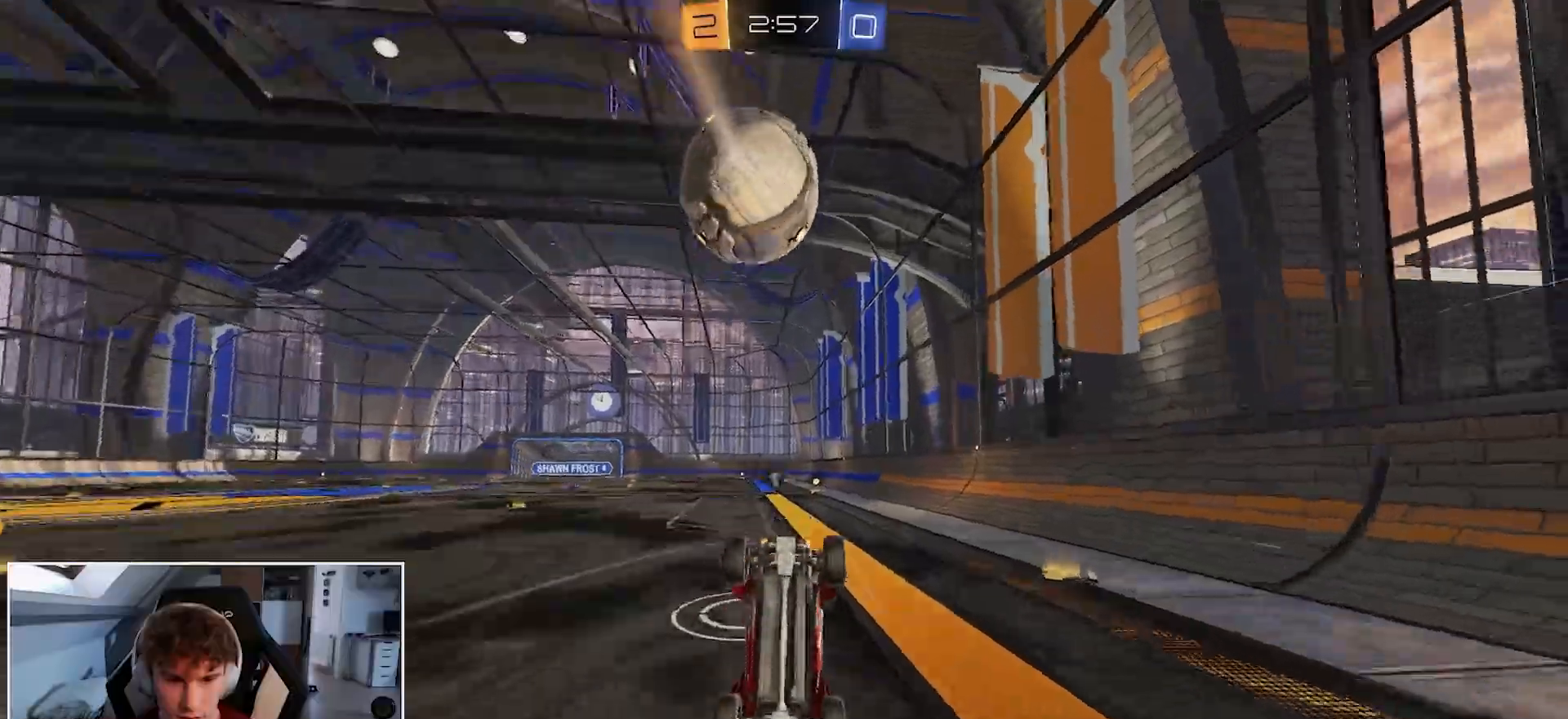
{"buttons": [], "left_stick": "center", "right_stick": "center", "events": [[67, "L3", "up"]]}
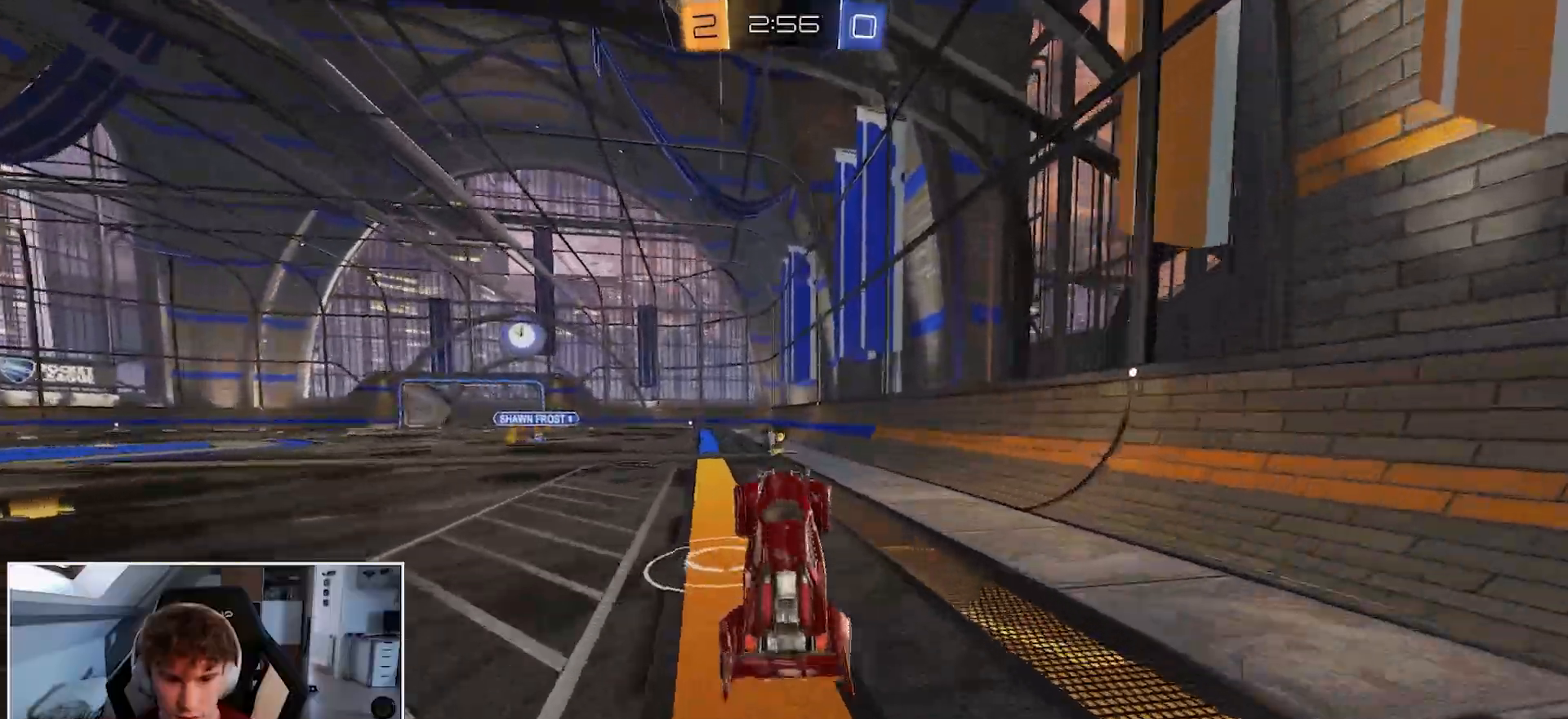
{"buttons": ["R1"], "left_stick": "center", "right_stick": "center", "events": [[33, "R1", "down"]]}
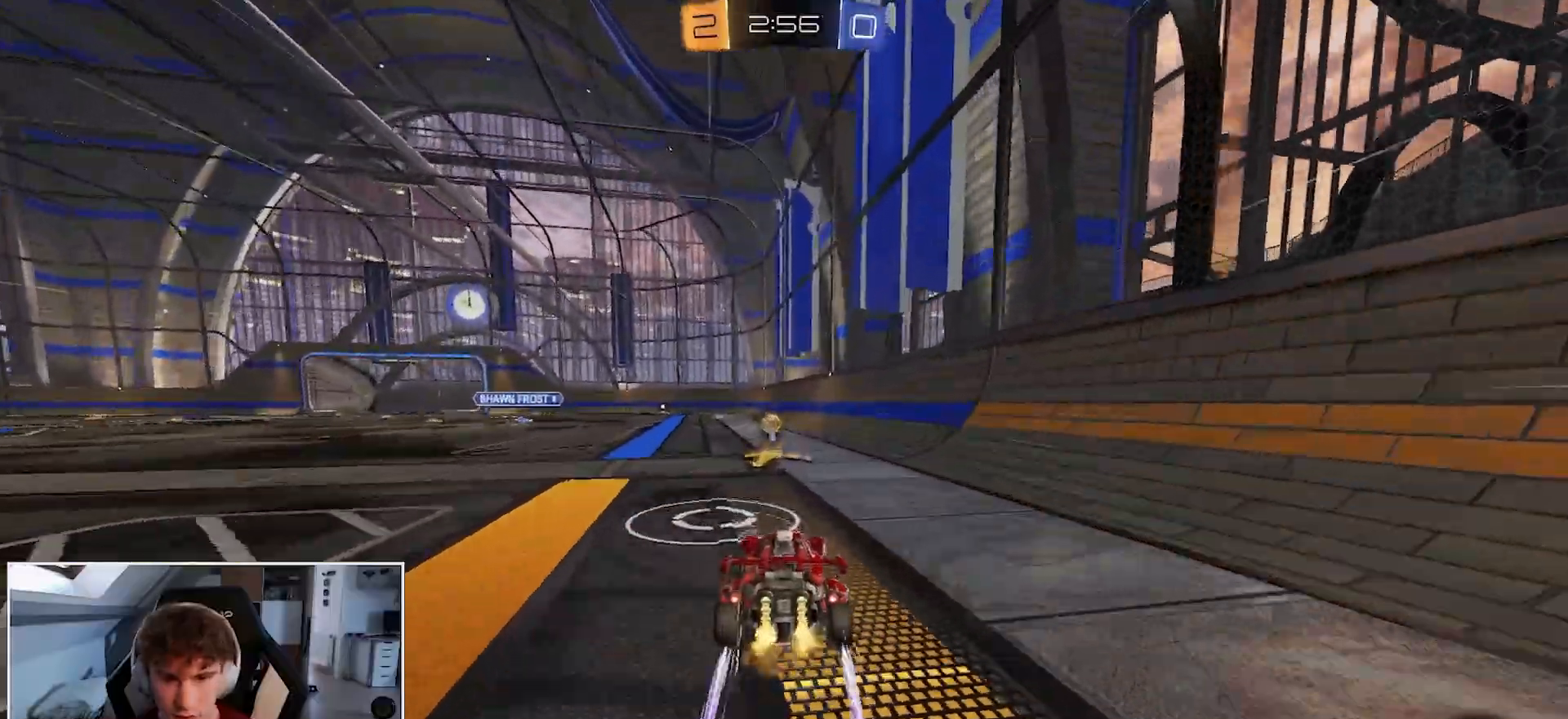
{"buttons": ["A", "B", "R1"], "left_stick": "down", "right_stick": "center", "events": [[267, "B", "down"], [417, "A", "down"], [417, "left_stick", "down"]]}
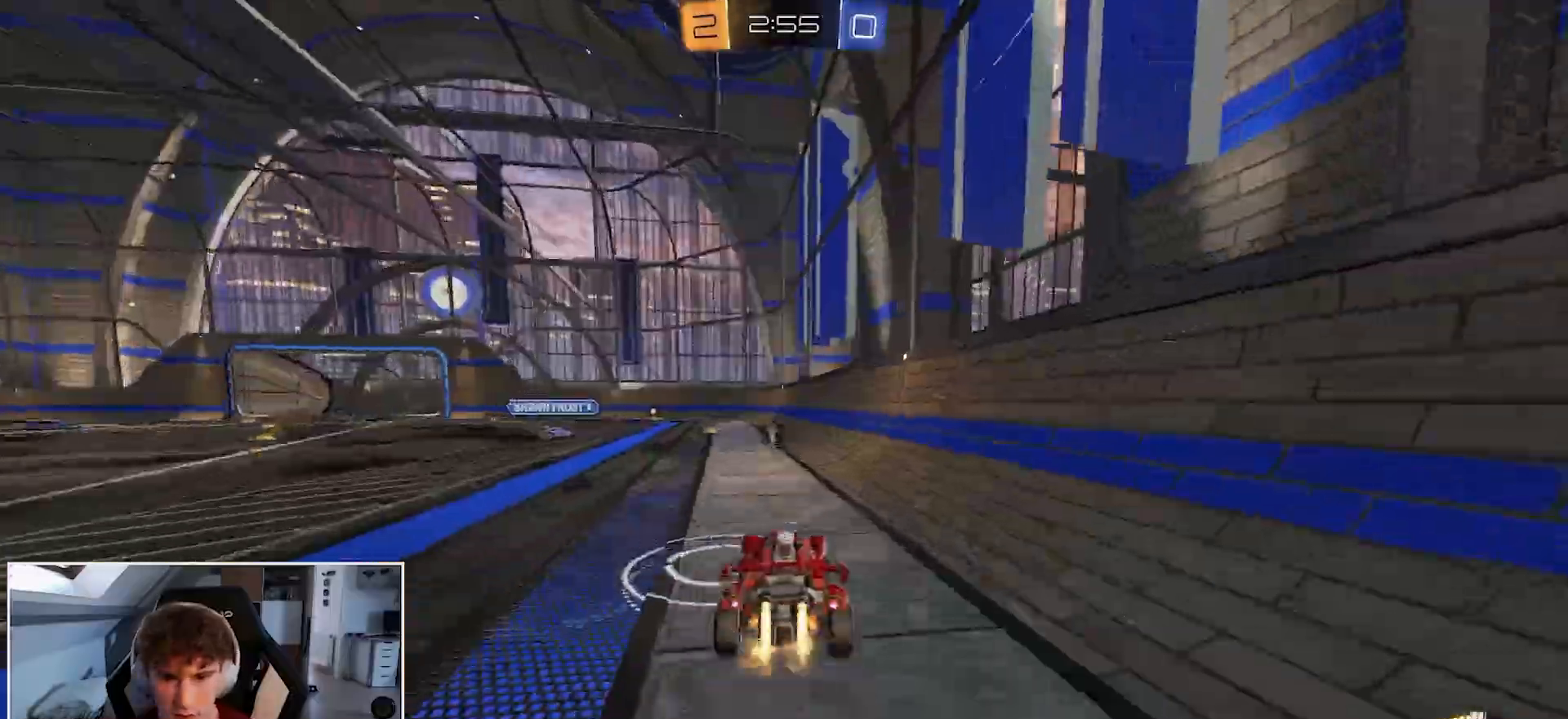
{"buttons": ["L2", "R1"], "left_stick": "center", "right_stick": "center", "events": [[67, "A", "up"], [100, "left_stick", "center"], [183, "A", "down"], [267, "B", "up"], [333, "A", "up"], [433, "L2", "down"]]}
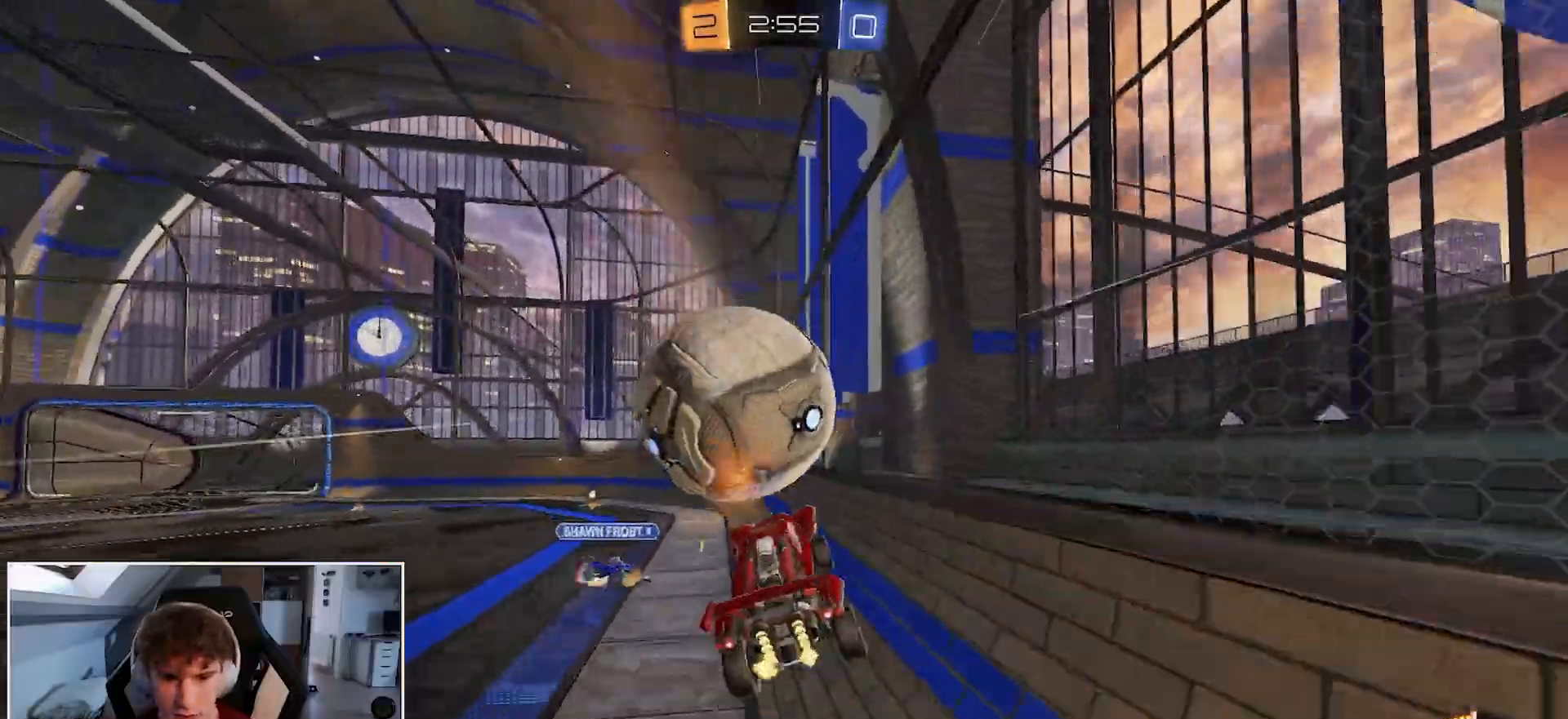
{"buttons": ["R1", "R2"], "left_stick": "center", "right_stick": "center", "events": [[33, "left_stick", "left"], [117, "L2", "up"], [183, "left_stick", "center"], [283, "left_stick", "right"], [400, "R2", "down"], [500, "left_stick", "center"]]}
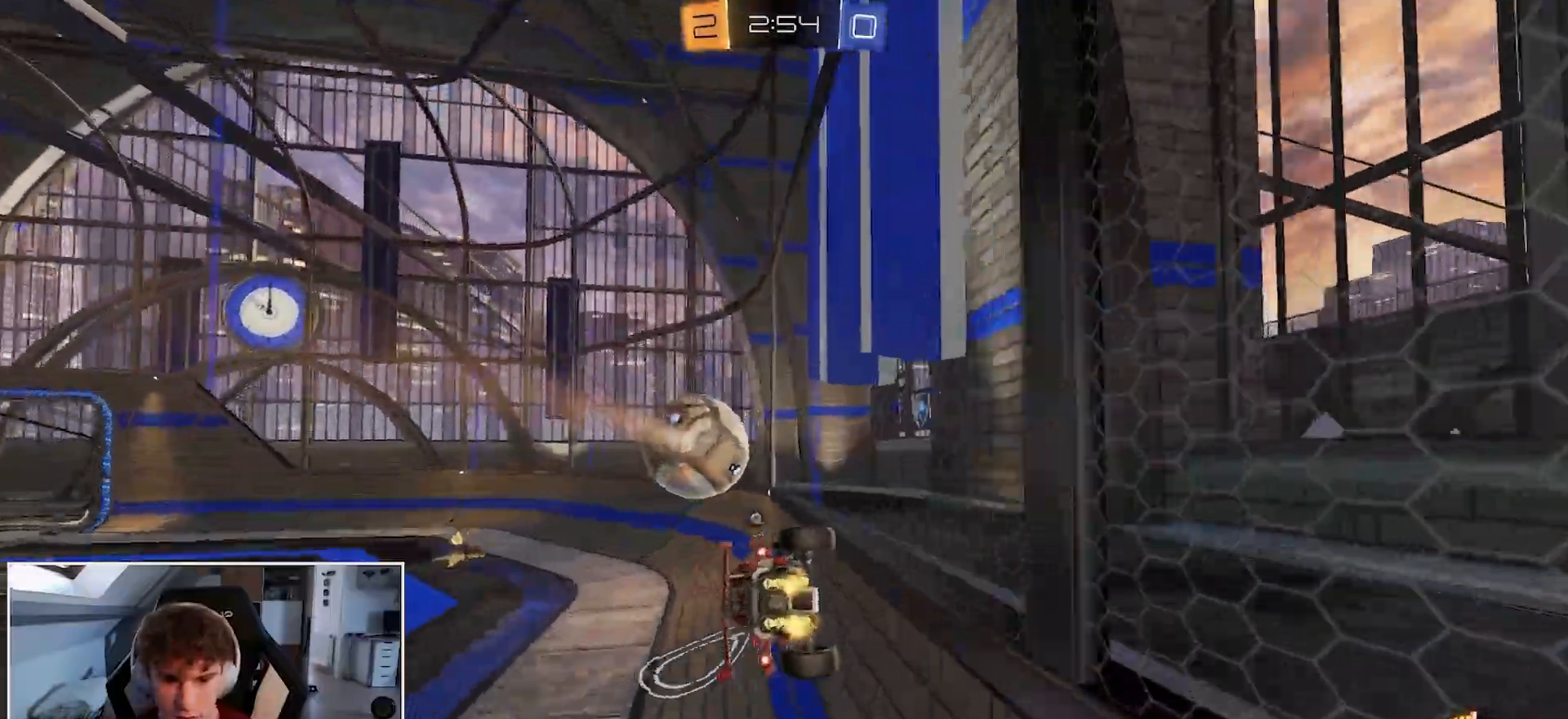
{"buttons": ["B", "R1"], "left_stick": "left", "right_stick": "center", "events": [[17, "R2", "up"], [133, "L3", "down"], [200, "L3", "up"], [283, "B", "down"], [283, "left_stick", "left"]]}
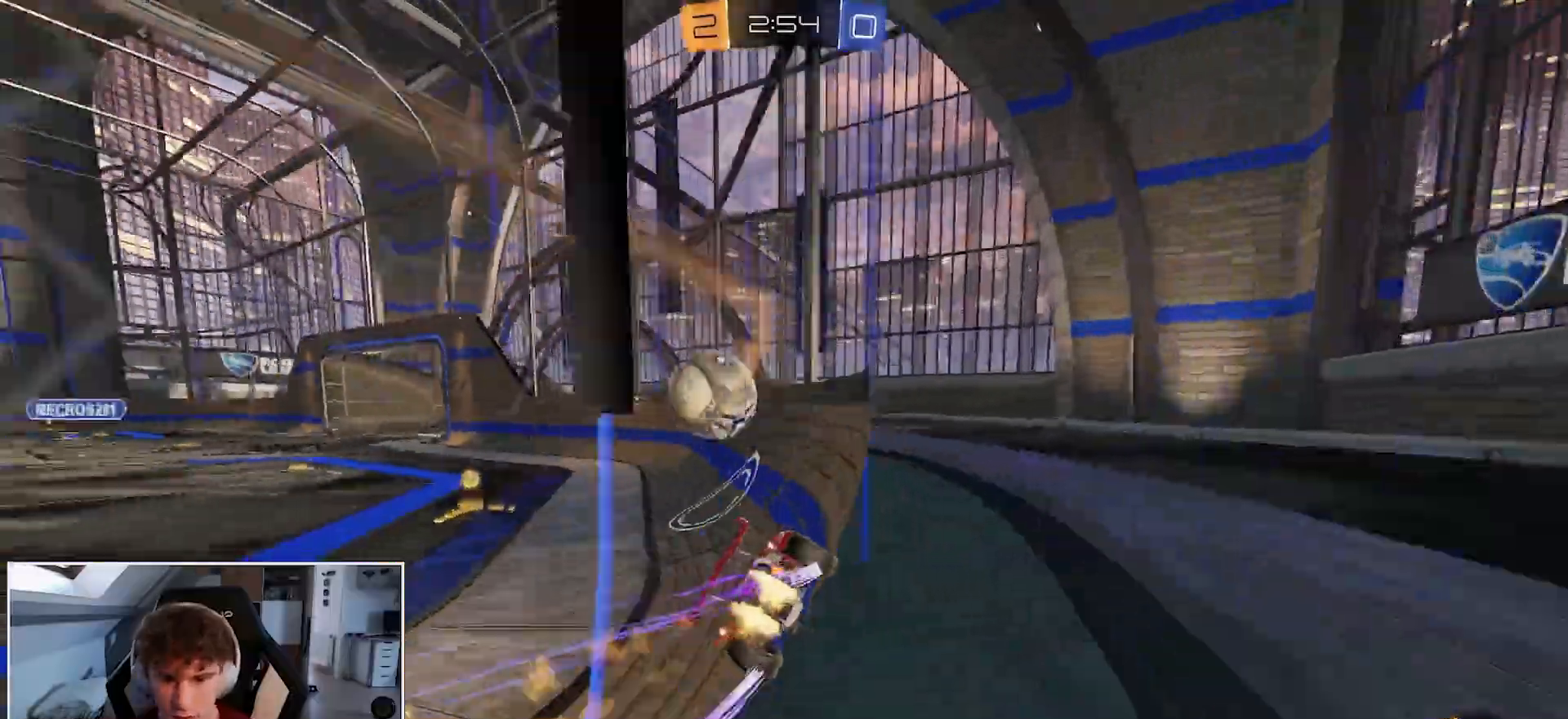
{"buttons": ["R1"], "left_stick": "left", "right_stick": "center", "events": [[117, "B", "up"], [133, "left_stick", "center"], [183, "left_stick", "right"], [333, "left_stick", "center"], [417, "left_stick", "left"]]}
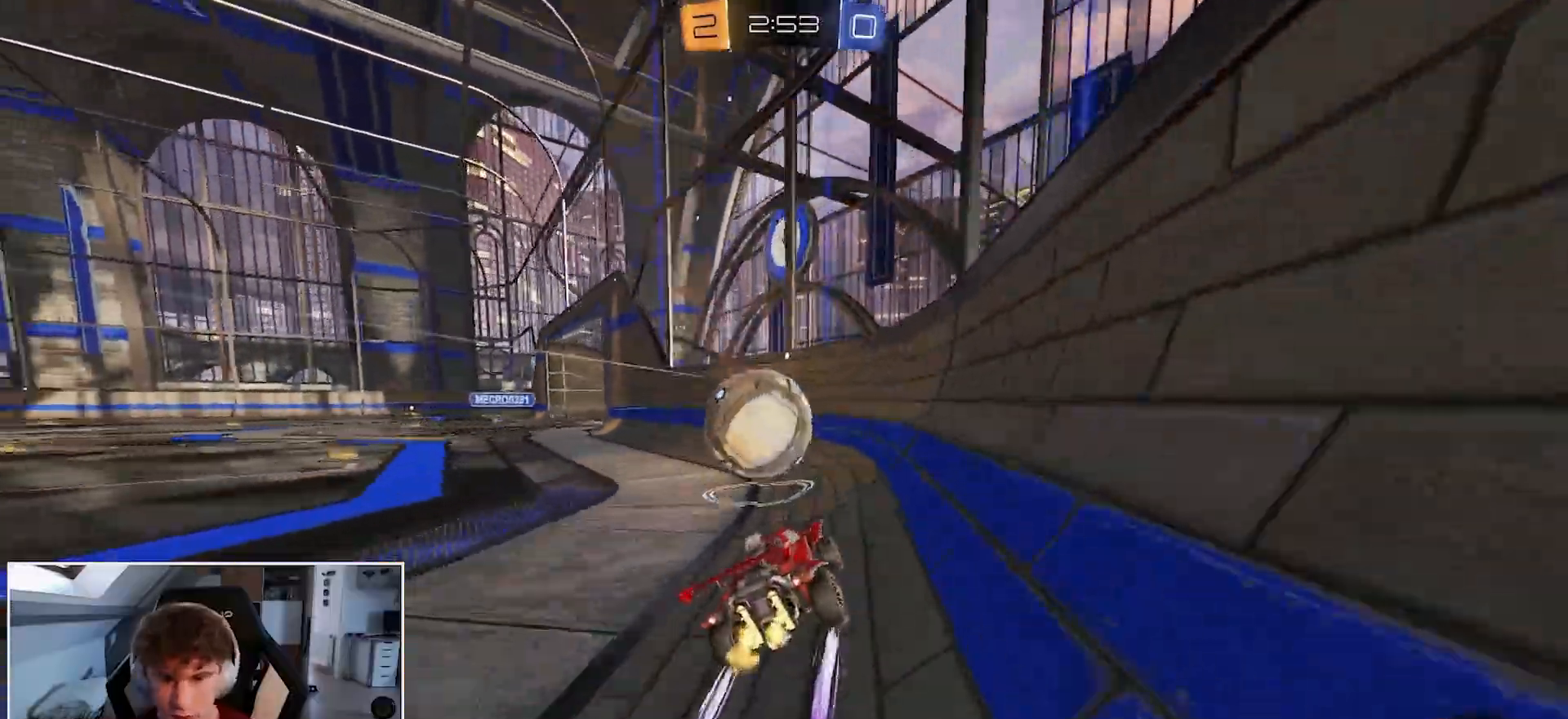
{"buttons": ["B", "R1"], "left_stick": "left", "right_stick": "center", "events": [[17, "Y", "down"], [133, "Y", "up"], [167, "L1", "down"], [183, "R1", "up"], [283, "left_stick", "center"], [383, "L1", "up"], [417, "left_stick", "left"], [450, "R1", "down"], [483, "B", "down"]]}